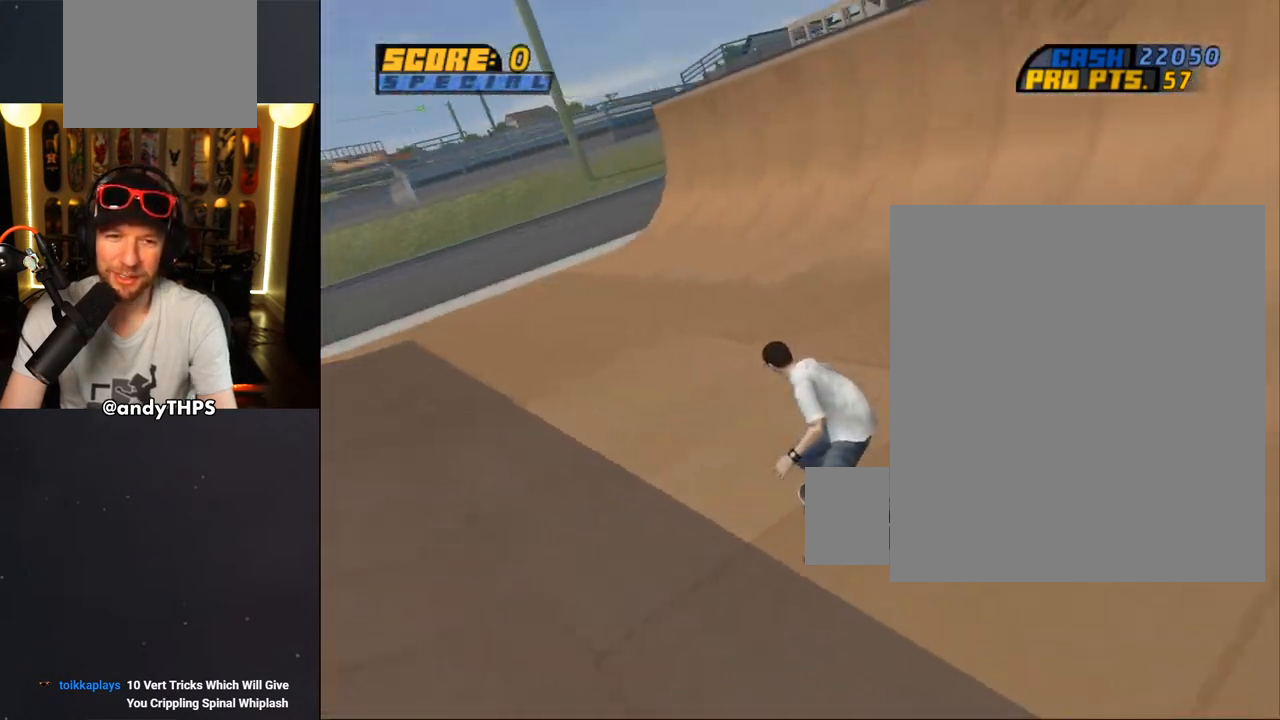
Gameplay with a controller (PlayStation layout); each line is a JSON object with the inputs held at the frame after it. "events" lists button and stick changes between this image and that frame as [ms after this image, input, new state], when the widget could be followed in between.
{"buttons": [], "left_stick": "center", "right_stick": "center", "events": [[233, "DPAD_LEFT", "down"], [300, "DPAD_LEFT", "up"]]}
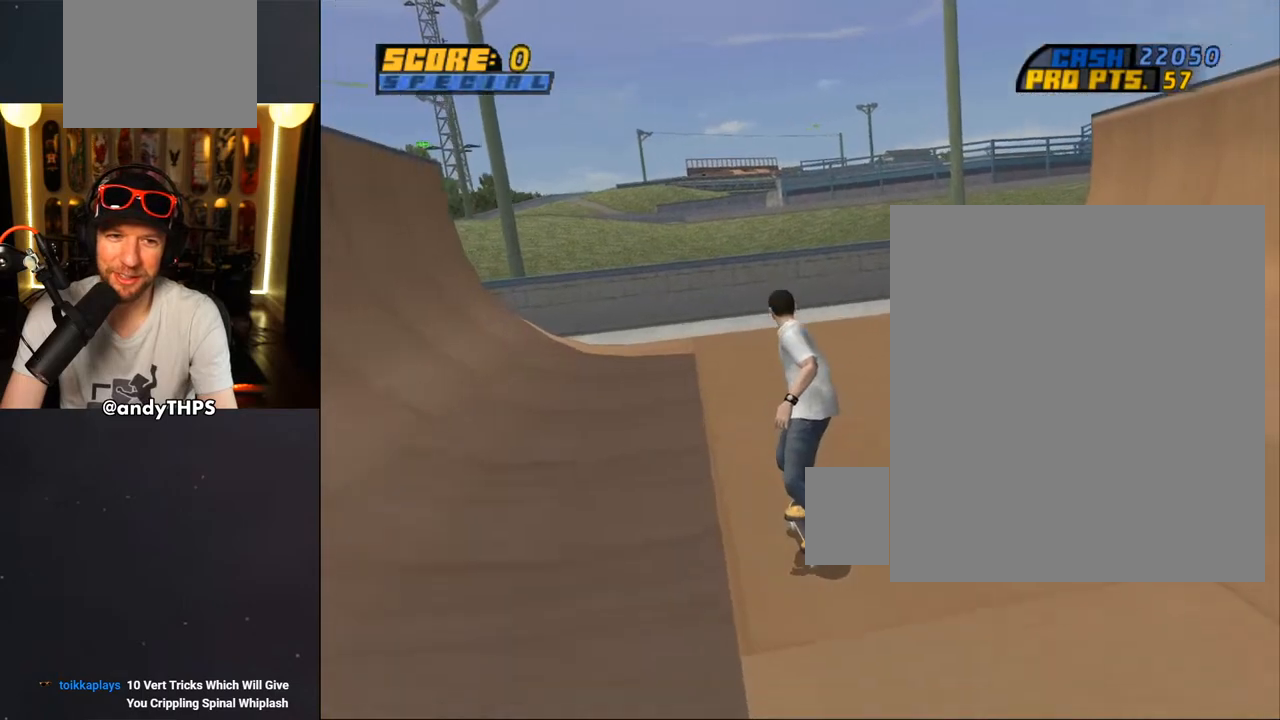
{"buttons": [], "left_stick": "center", "right_stick": "center", "events": []}
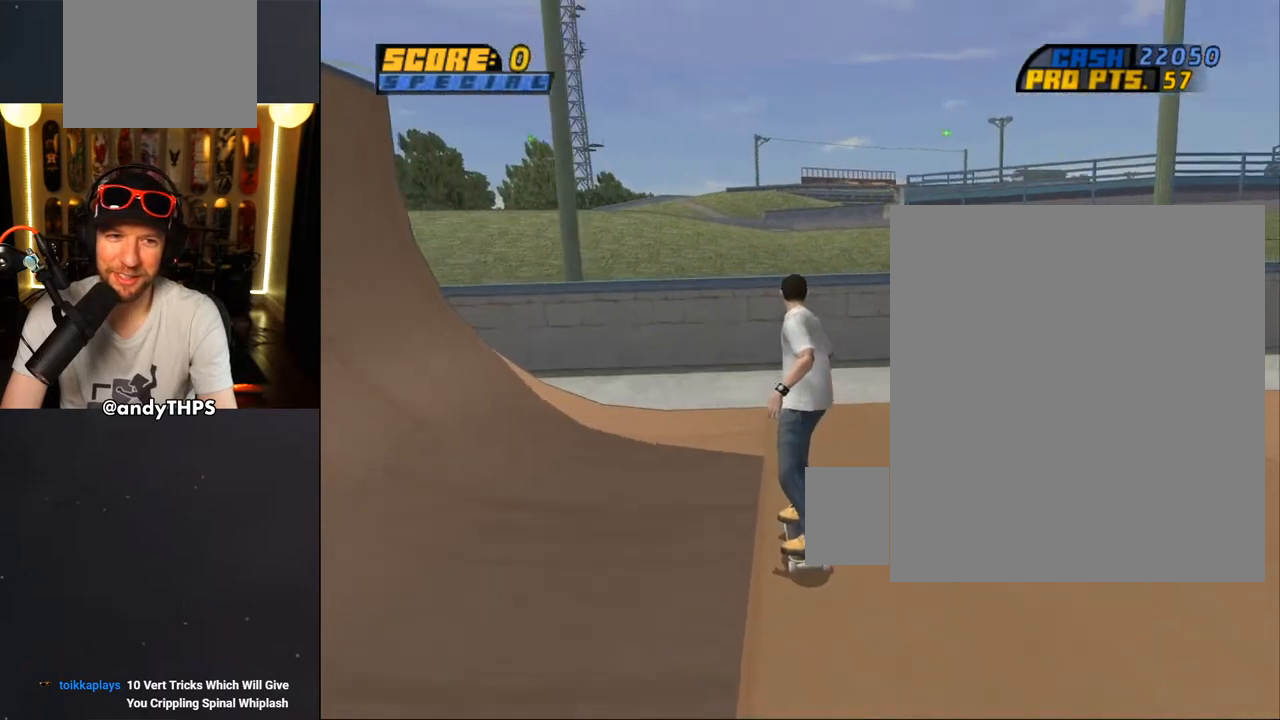
{"buttons": ["DPAD_DOWN", "DPAD_RIGHT"], "left_stick": "center", "right_stick": "center", "events": [[67, "DPAD_DOWN", "down"], [417, "DPAD_RIGHT", "down"]]}
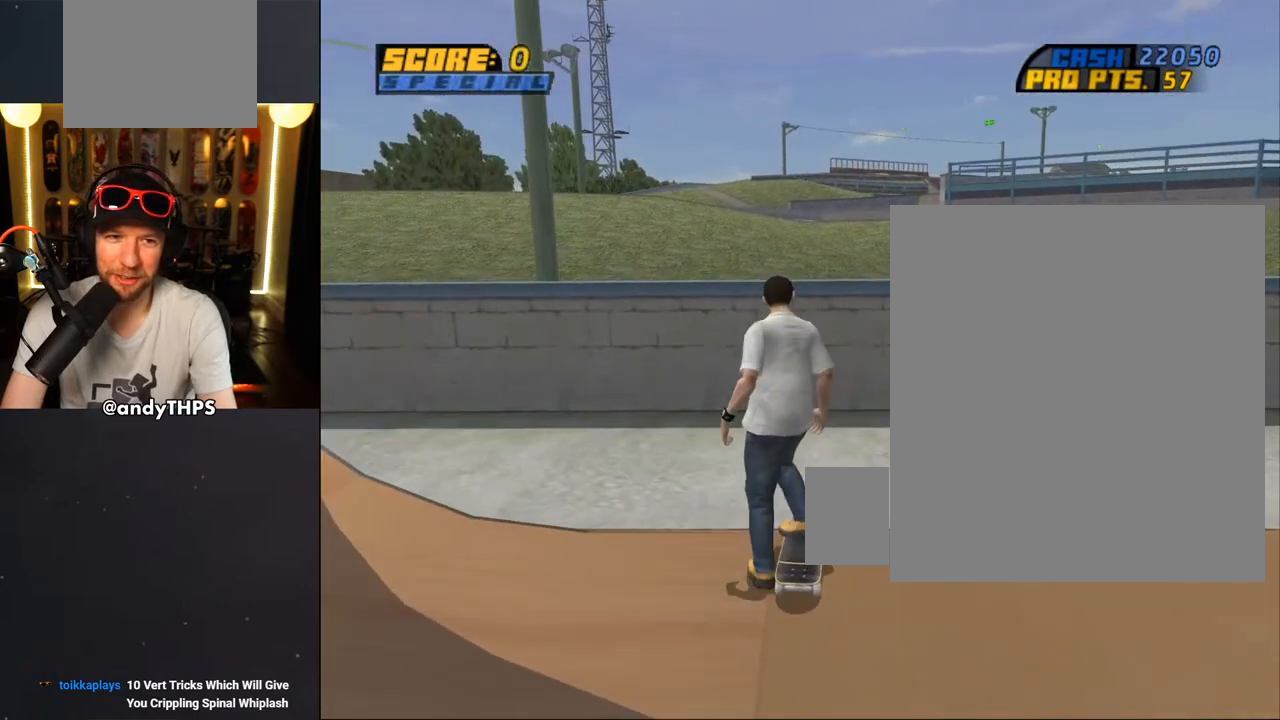
{"buttons": ["DPAD_DOWN", "DPAD_RIGHT"], "left_stick": "center", "right_stick": "center", "events": []}
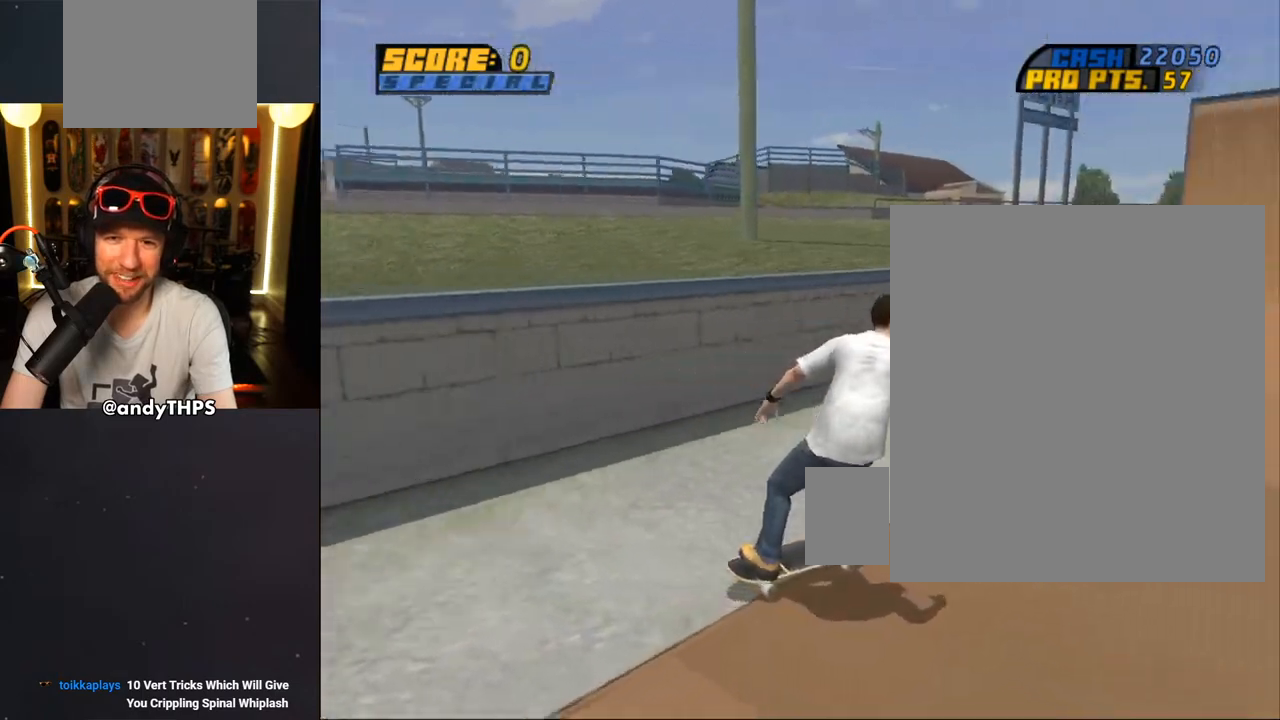
{"buttons": [], "left_stick": "center", "right_stick": "center", "events": [[100, "DPAD_DOWN", "up"], [133, "DPAD_RIGHT", "up"]]}
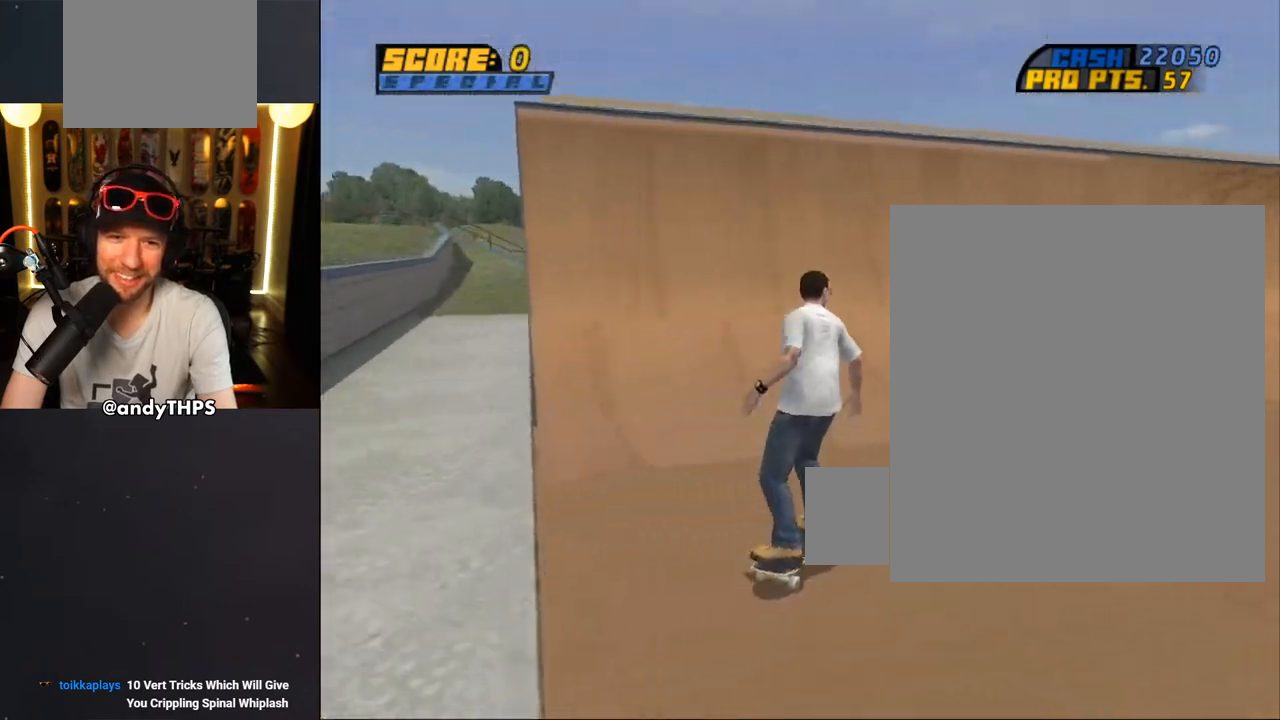
{"buttons": ["CROSS", "DPAD_UP"], "left_stick": "center", "right_stick": "center", "events": [[17, "CROSS", "down"], [167, "DPAD_LEFT", "down"], [167, "DPAD_UP", "down"], [350, "DPAD_LEFT", "up"], [383, "DPAD_UP", "up"], [467, "DPAD_UP", "down"]]}
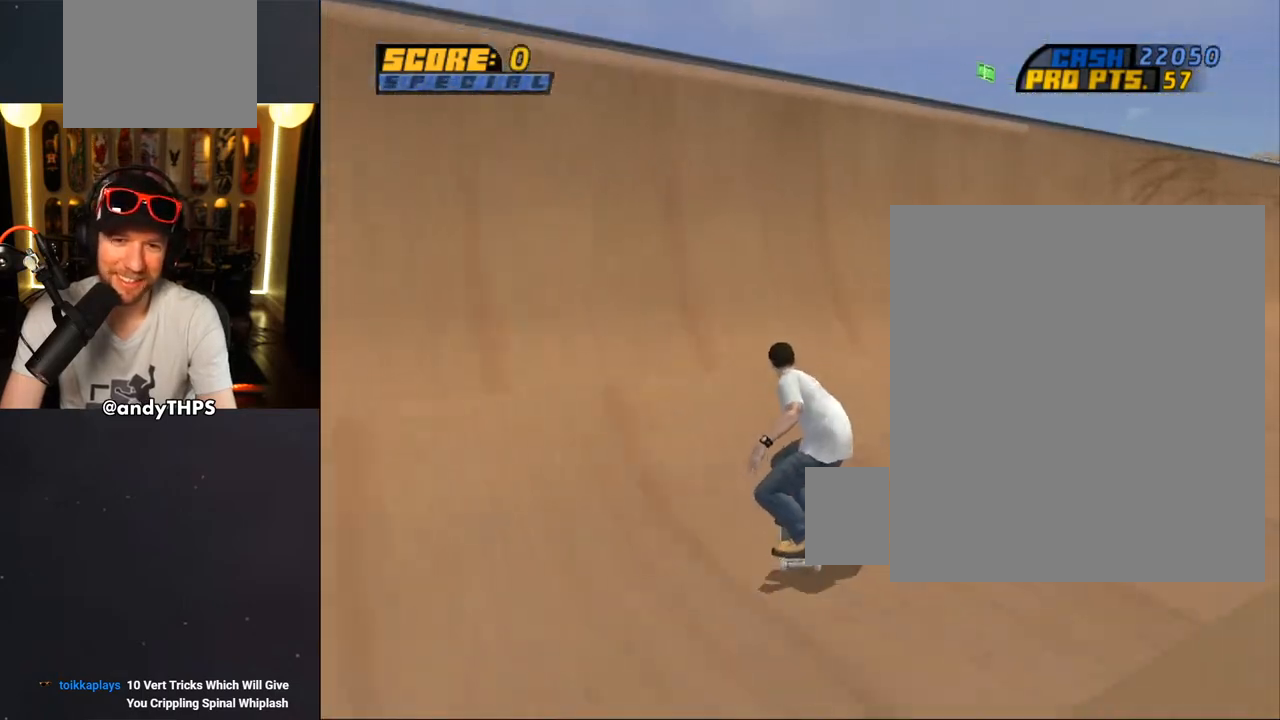
{"buttons": ["TRIANGLE"], "left_stick": "center", "right_stick": "center", "events": [[83, "DPAD_UP", "up"], [117, "DPAD_UP", "down"], [350, "CROSS", "up"], [383, "TRIANGLE", "down"], [483, "DPAD_UP", "up"]]}
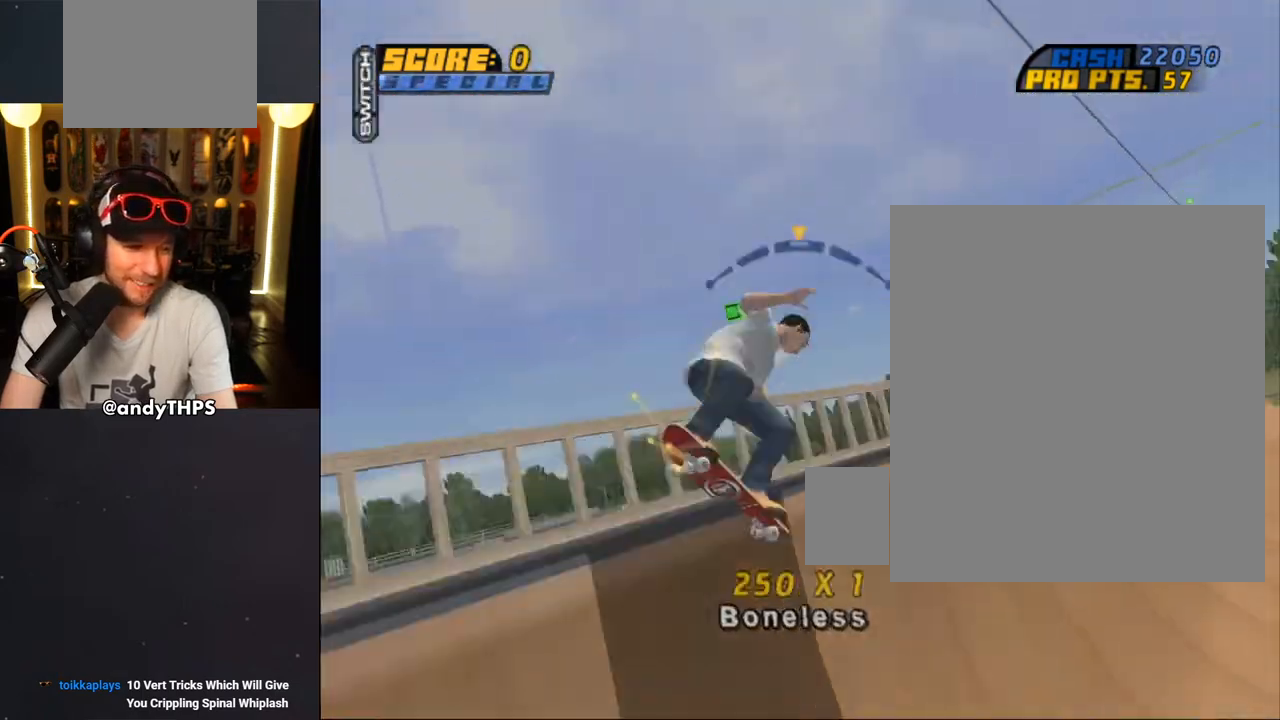
{"buttons": ["SQUARE", "L1", "DPAD_RIGHT"], "left_stick": "center", "right_stick": "center", "events": [[67, "TRIANGLE", "up"], [150, "CROSS", "down"], [350, "DPAD_RIGHT", "down"], [433, "L1", "down"], [483, "CROSS", "up"], [483, "SQUARE", "down"]]}
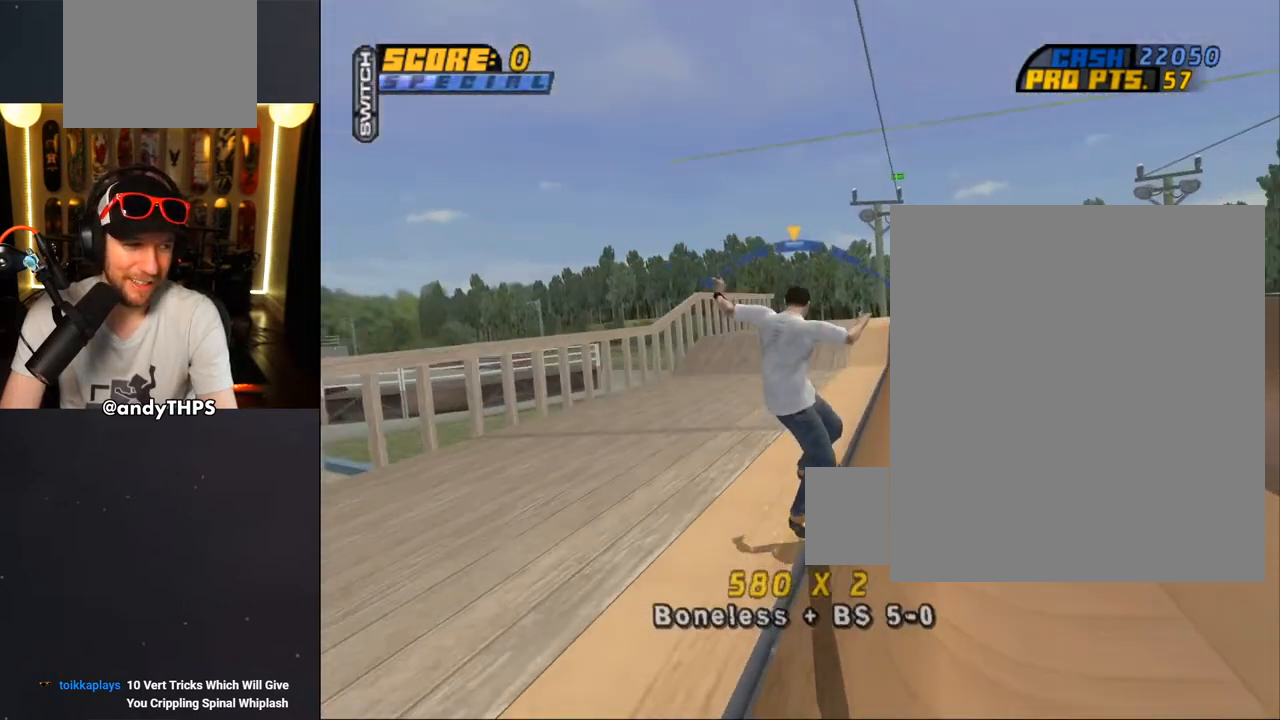
{"buttons": ["CROSS"], "left_stick": "center", "right_stick": "center", "events": [[100, "SQUARE", "up"], [200, "SQUARE", "down"], [250, "SQUARE", "up"], [383, "DPAD_RIGHT", "up"], [467, "CROSS", "down"], [467, "L1", "up"]]}
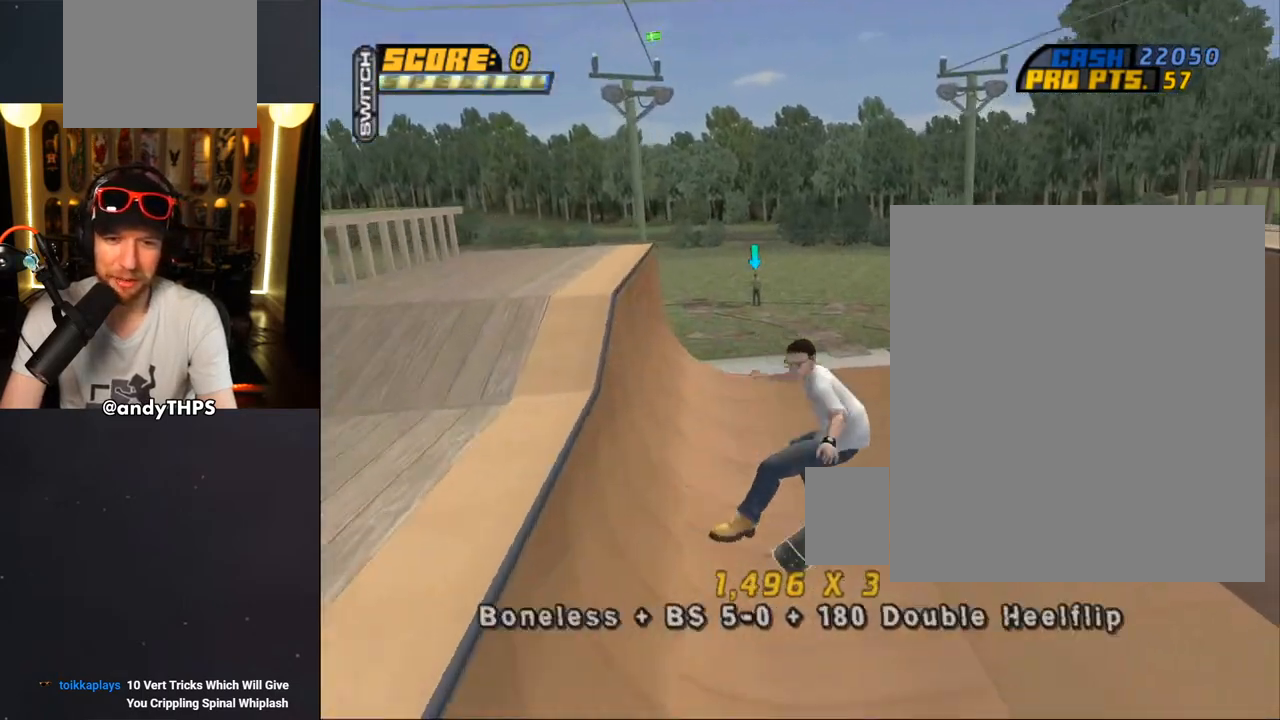
{"buttons": ["CROSS"], "left_stick": "center", "right_stick": "center", "events": []}
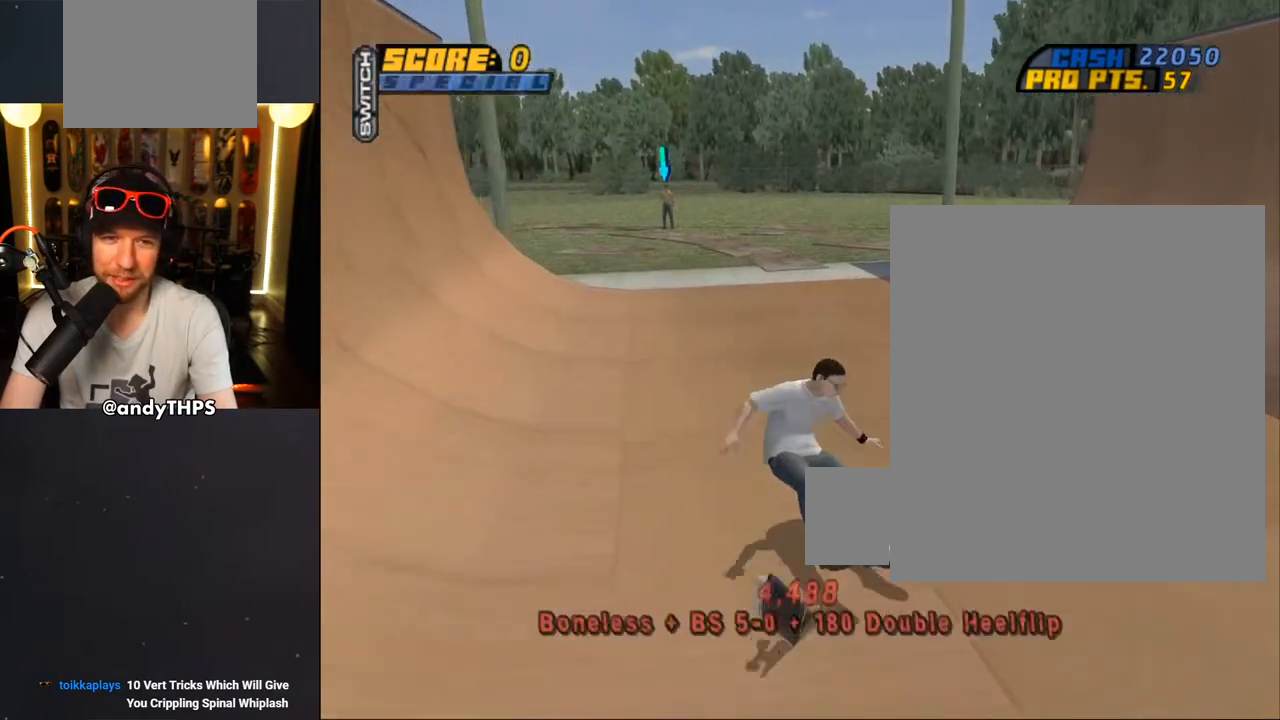
{"buttons": ["CROSS", "SQUARE", "R1"], "left_stick": "center", "right_stick": "center", "events": [[17, "DPAD_LEFT", "down"], [150, "DPAD_LEFT", "up"], [467, "SQUARE", "down"], [500, "R1", "down"]]}
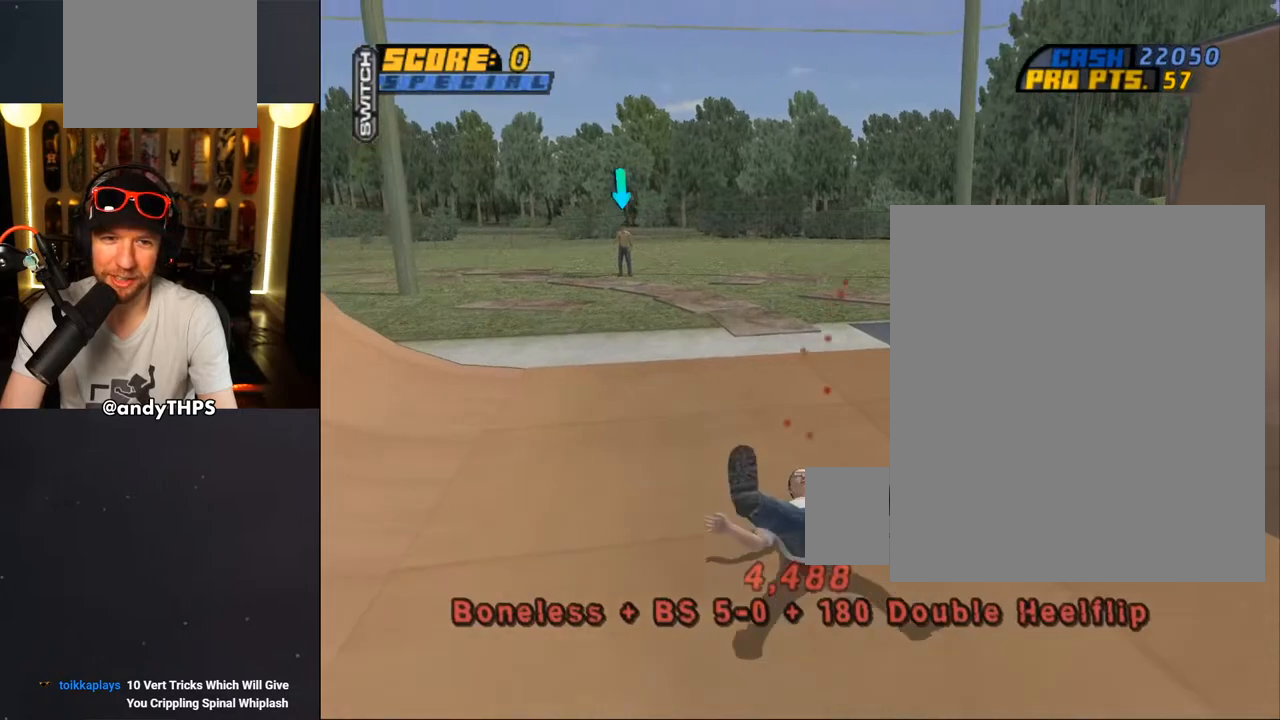
{"buttons": ["CROSS", "SQUARE", "R2"], "left_stick": "center", "right_stick": "center", "events": [[33, "CROSS", "up"], [200, "CROSS", "down"], [217, "R1", "up"], [283, "R2", "down"], [350, "R1", "down"], [383, "R2", "up"], [450, "R1", "up"], [500, "R2", "down"]]}
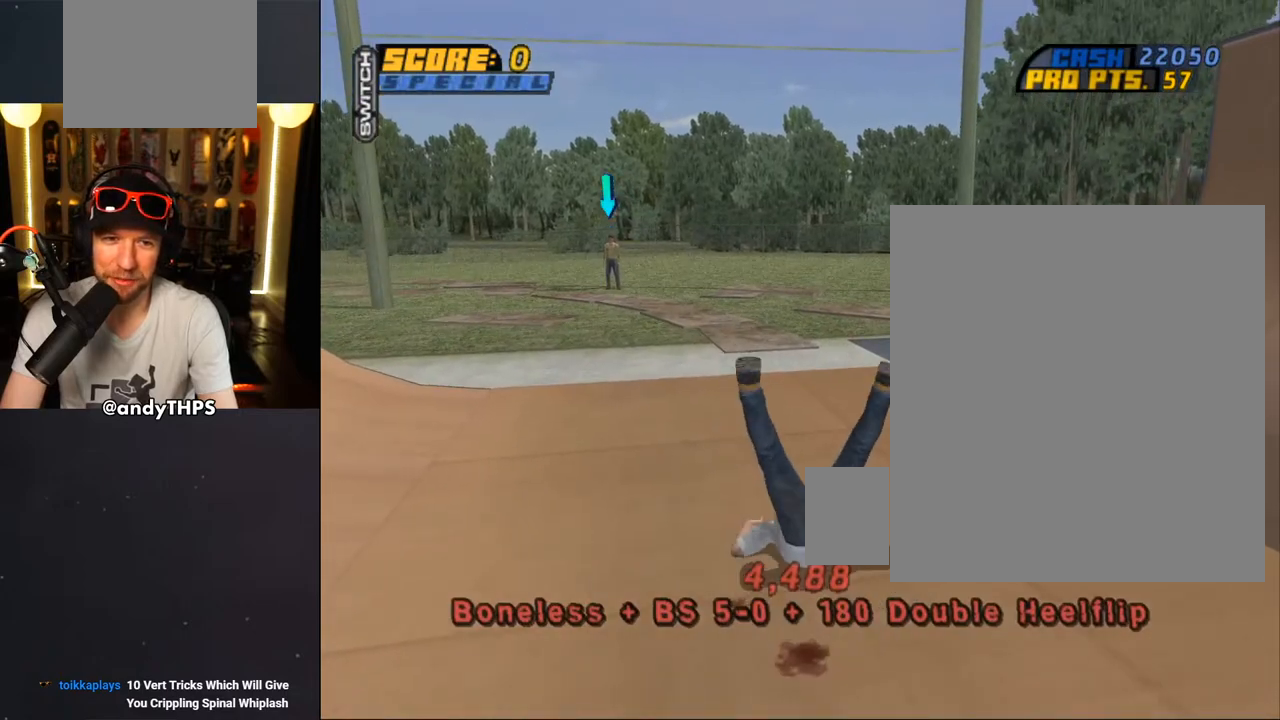
{"buttons": ["CROSS", "R1", "DPAD_UP", "DPAD_LEFT"], "left_stick": "center", "right_stick": "center", "events": [[17, "R1", "down"], [83, "R2", "up"], [117, "SQUARE", "up"], [133, "R1", "up"], [150, "DPAD_UP", "down"], [183, "R2", "down"], [233, "R1", "down"], [250, "DPAD_LEFT", "down"], [283, "R2", "up"], [333, "R1", "up"], [400, "R2", "down"], [433, "R1", "down"], [467, "R2", "up"]]}
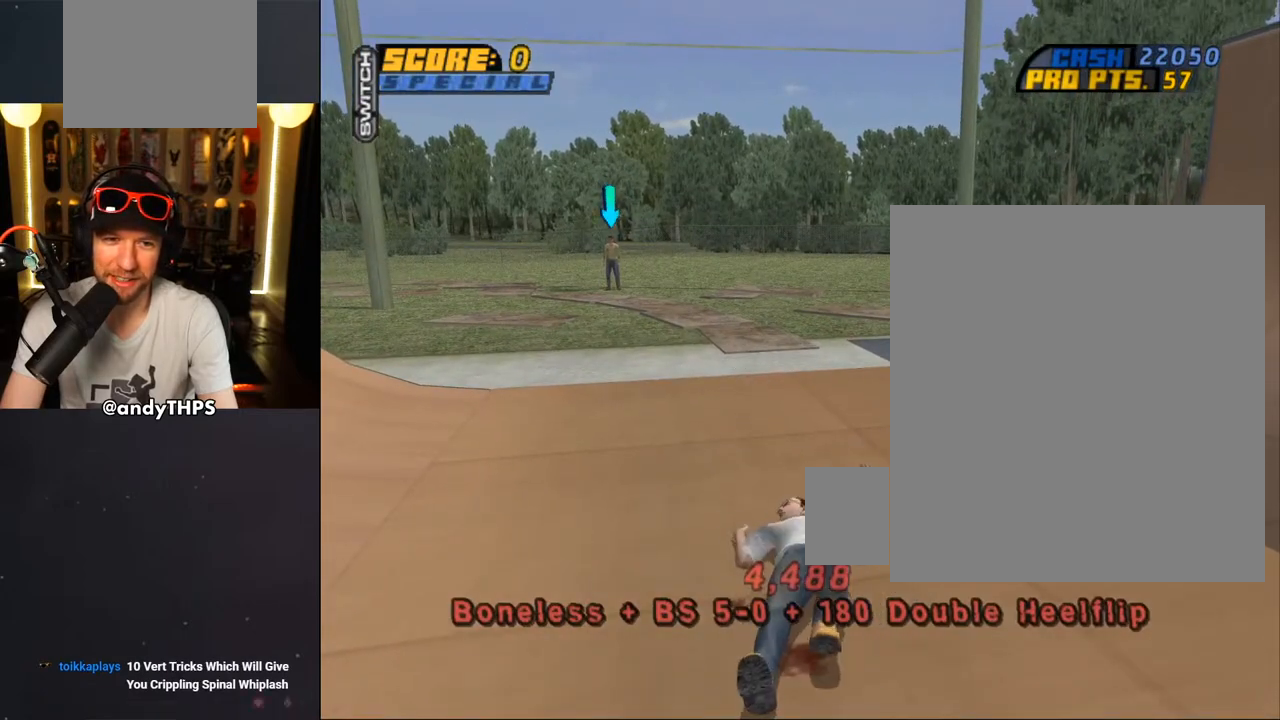
{"buttons": ["CROSS", "R2", "DPAD_UP", "DPAD_LEFT"], "left_stick": "center", "right_stick": "center", "events": [[50, "R1", "up"], [100, "R2", "down"], [150, "R1", "down"], [183, "R2", "up"], [217, "R1", "up"], [267, "R2", "down"], [333, "R1", "down"], [400, "R2", "up"], [417, "R1", "up"], [483, "R2", "down"]]}
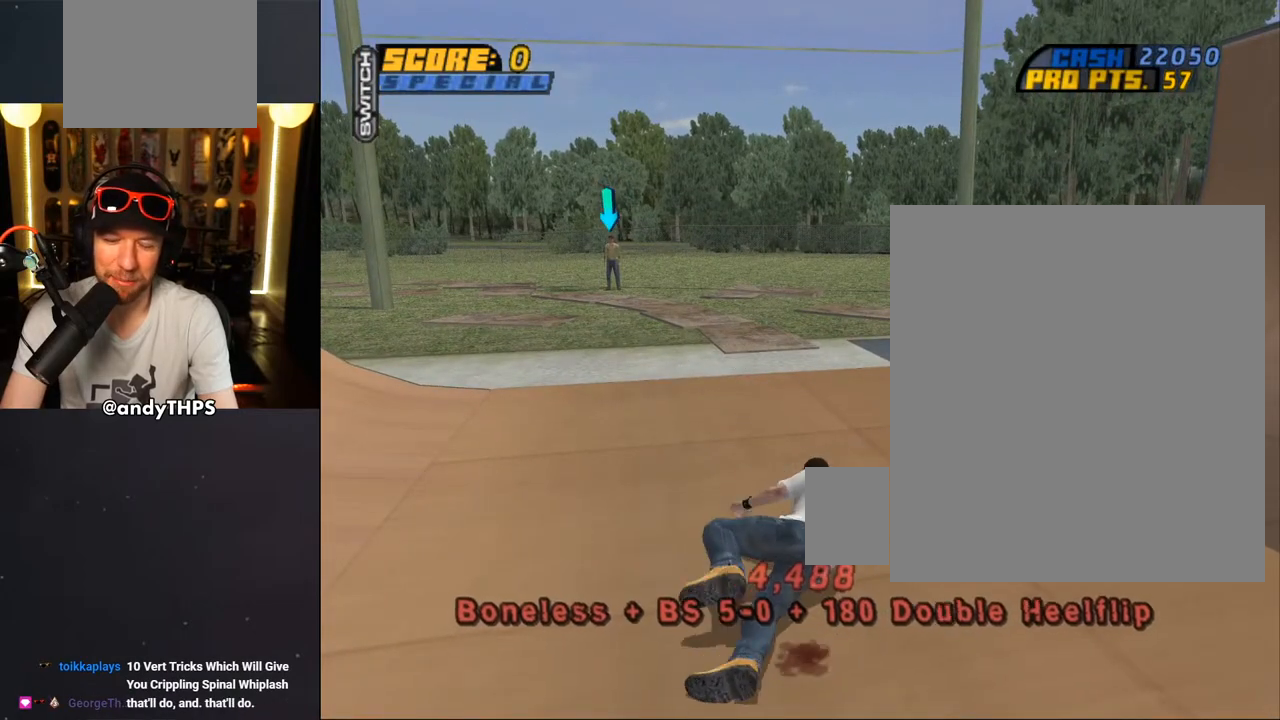
{"buttons": ["CROSS", "DPAD_UP", "DPAD_LEFT"], "left_stick": "center", "right_stick": "center", "events": [[67, "R1", "down"], [117, "R1", "up"], [117, "R2", "up"], [183, "DPAD_LEFT", "up"], [200, "DPAD_UP", "up"], [417, "DPAD_LEFT", "down"], [467, "DPAD_UP", "down"]]}
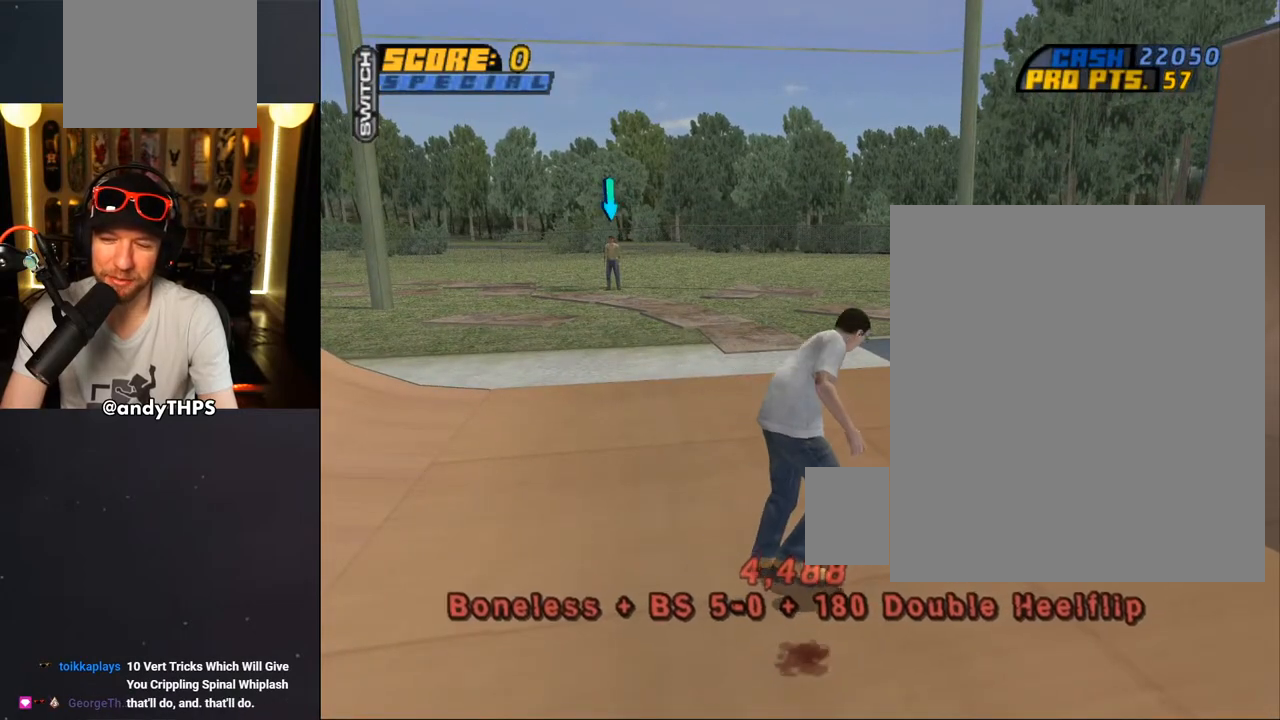
{"buttons": ["CROSS"], "left_stick": "center", "right_stick": "center", "events": [[33, "DPAD_UP", "up"], [100, "DPAD_LEFT", "up"], [267, "DPAD_LEFT", "down"], [283, "DPAD_UP", "down"], [333, "R2", "down"], [367, "DPAD_UP", "up"], [400, "DPAD_LEFT", "up"], [483, "R2", "up"]]}
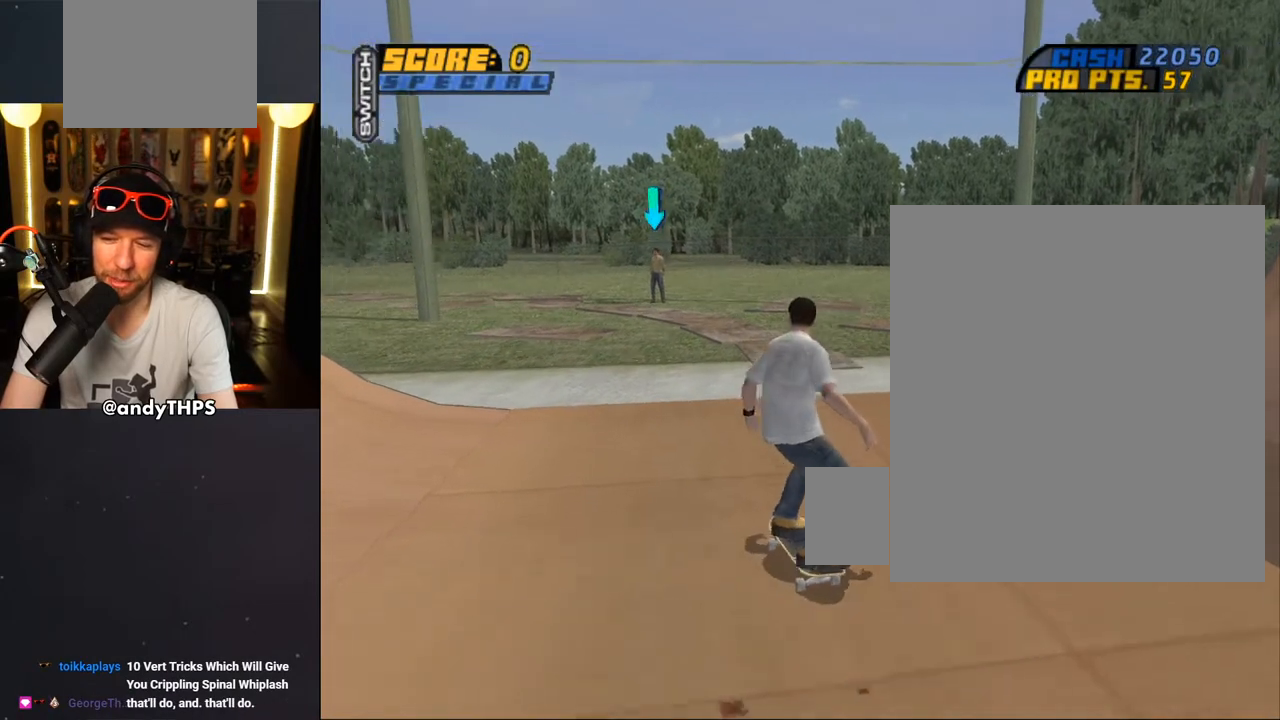
{"buttons": [], "left_stick": "center", "right_stick": "center", "events": [[200, "DPAD_LEFT", "down"], [283, "CROSS", "up"], [300, "DPAD_LEFT", "up"]]}
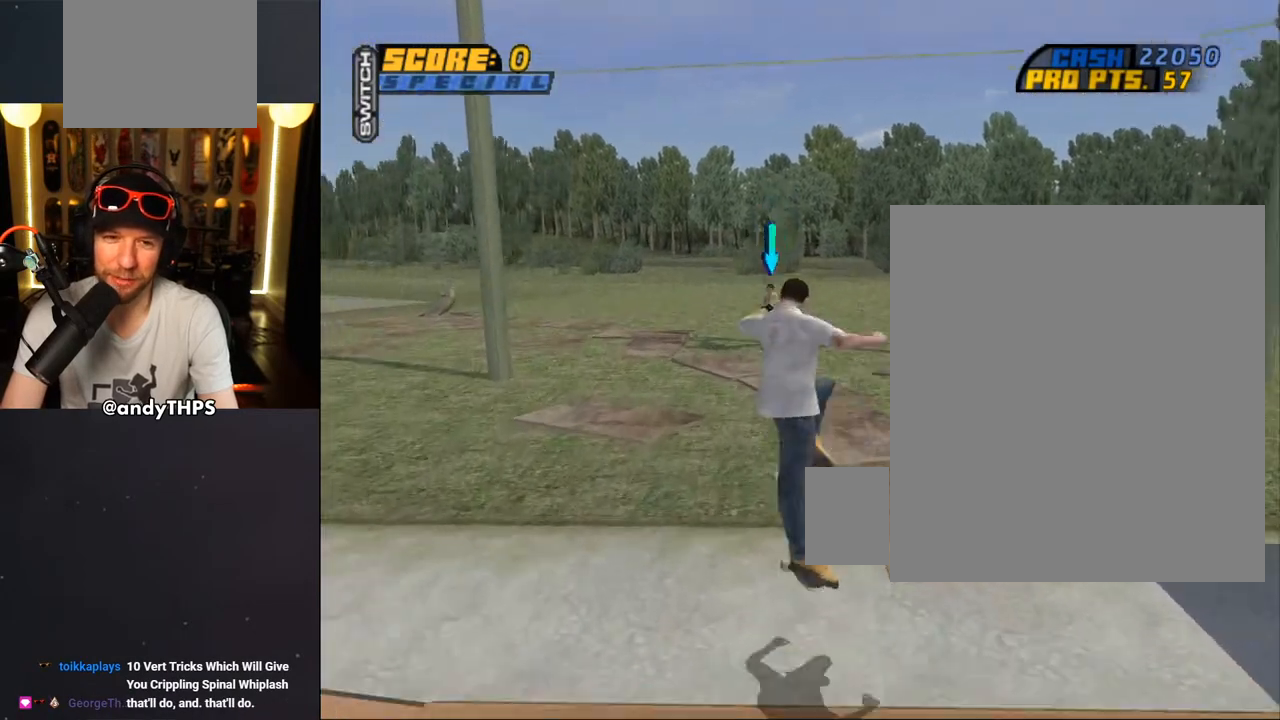
{"buttons": ["DPAD_RIGHT"], "left_stick": "center", "right_stick": "center", "events": [[483, "DPAD_RIGHT", "down"]]}
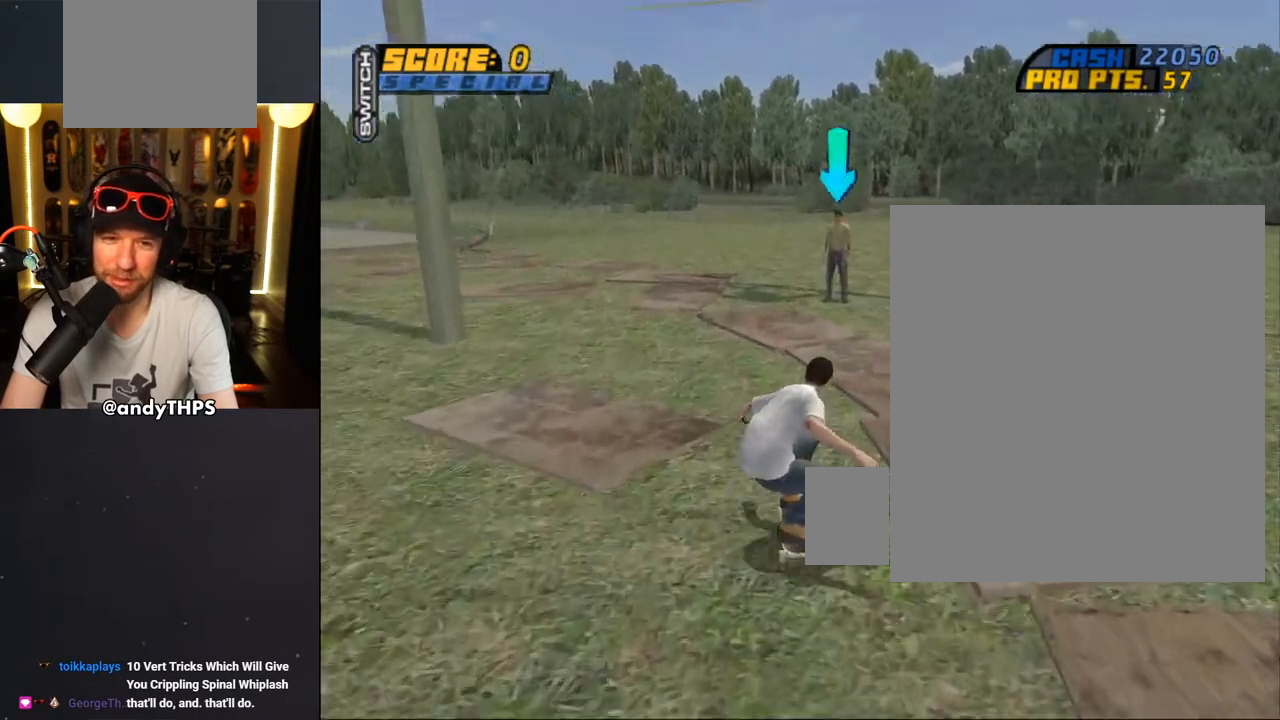
{"buttons": [], "left_stick": "center", "right_stick": "center", "events": [[83, "DPAD_RIGHT", "up"], [400, "DPAD_UP", "down"], [417, "DPAD_LEFT", "down"], [450, "DPAD_LEFT", "up"], [450, "DPAD_UP", "up"]]}
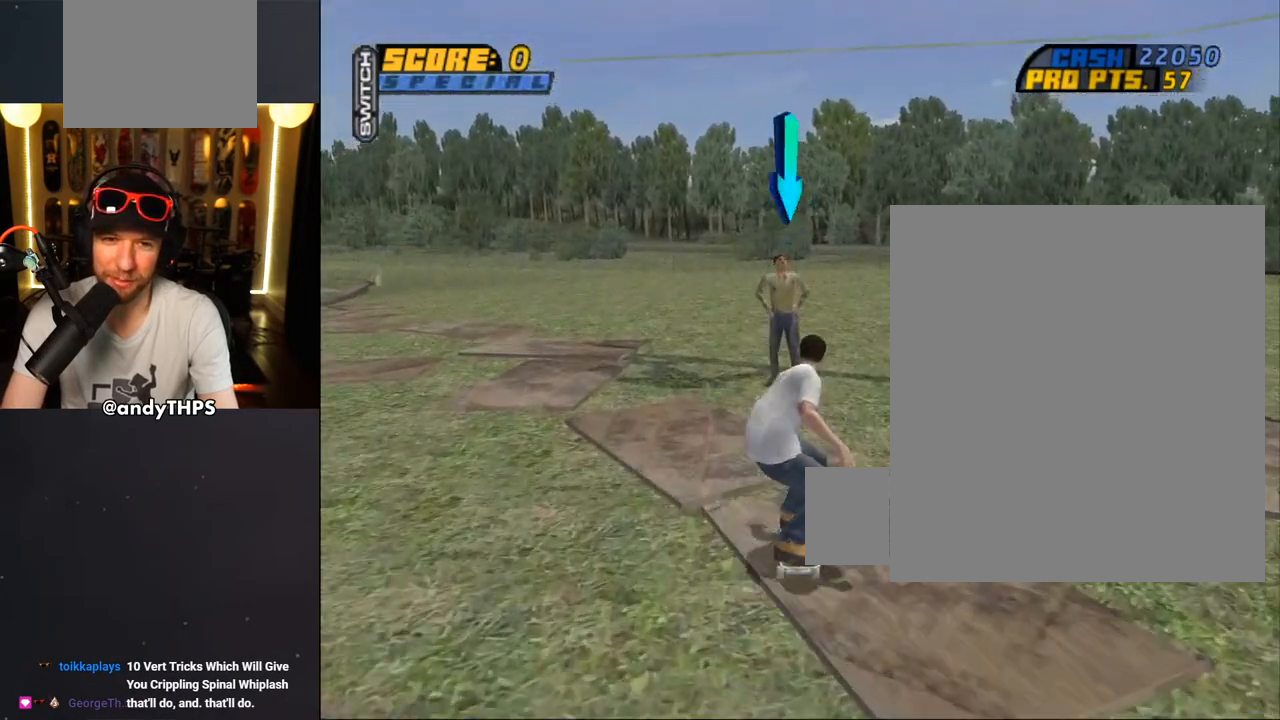
{"buttons": [], "left_stick": "center", "right_stick": "center", "events": [[333, "CIRCLE", "down"], [450, "CIRCLE", "up"]]}
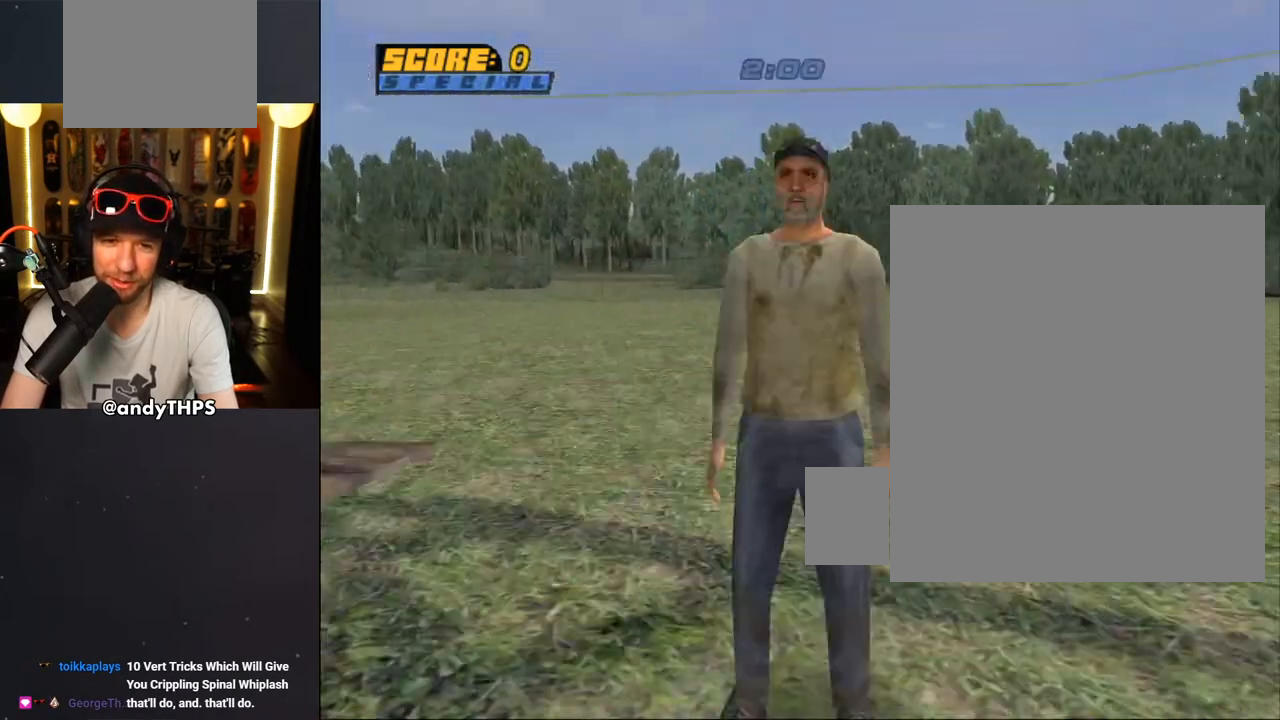
{"buttons": [], "left_stick": "center", "right_stick": "center", "events": []}
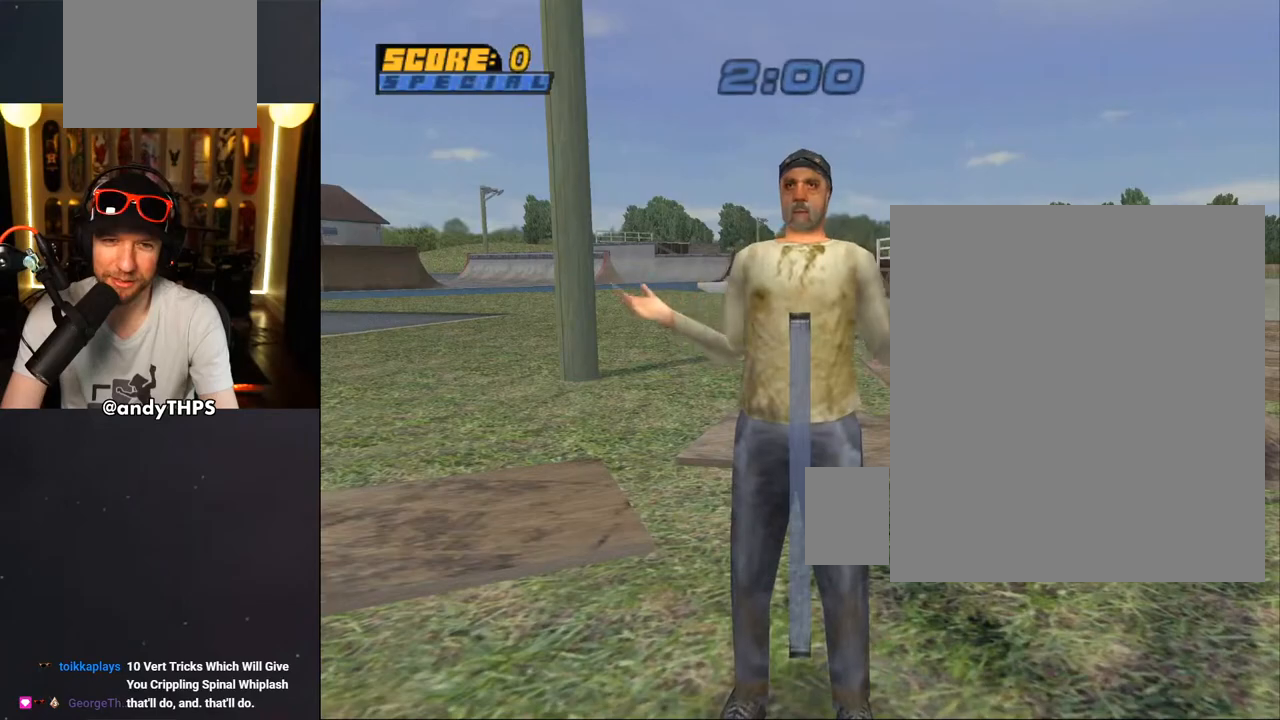
{"buttons": ["CROSS"], "left_stick": "center", "right_stick": "center", "events": [[83, "CROSS", "down"], [200, "CROSS", "up"], [300, "CROSS", "down"], [400, "CROSS", "up"], [500, "CROSS", "down"]]}
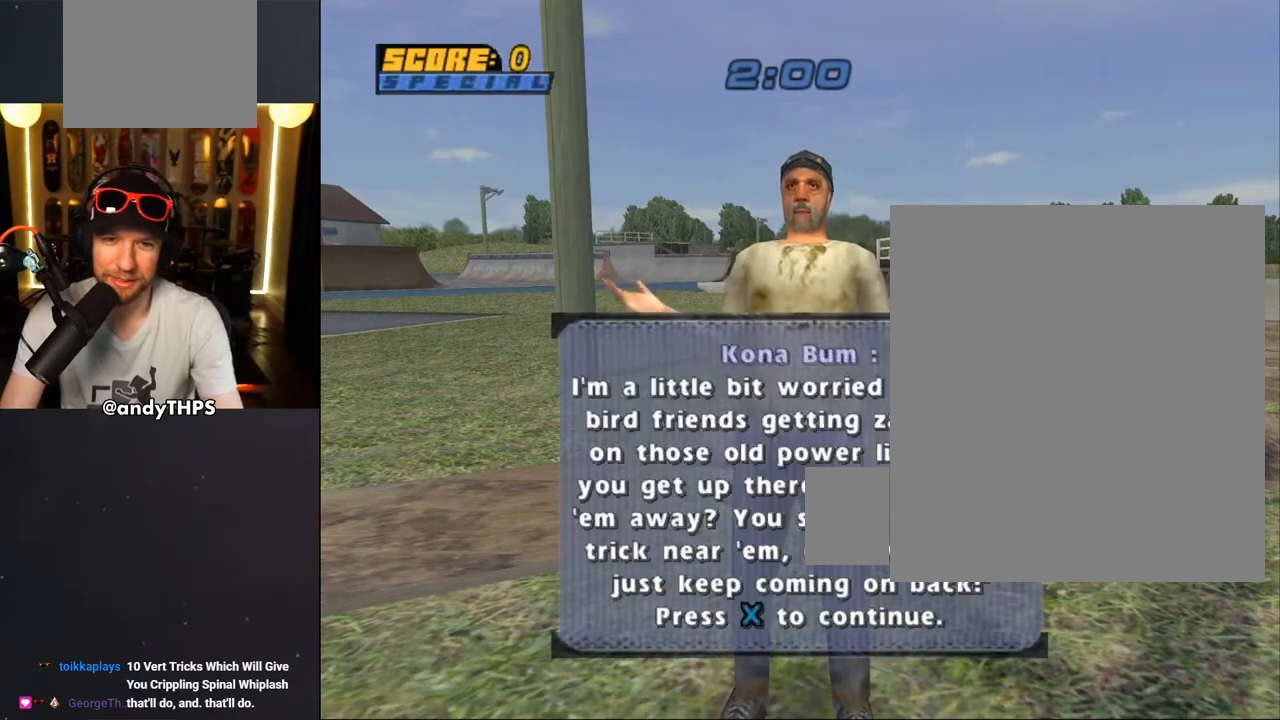
{"buttons": ["CROSS"], "left_stick": "center", "right_stick": "center", "events": [[100, "CROSS", "up"], [217, "CROSS", "down"], [333, "CROSS", "up"], [417, "CROSS", "down"]]}
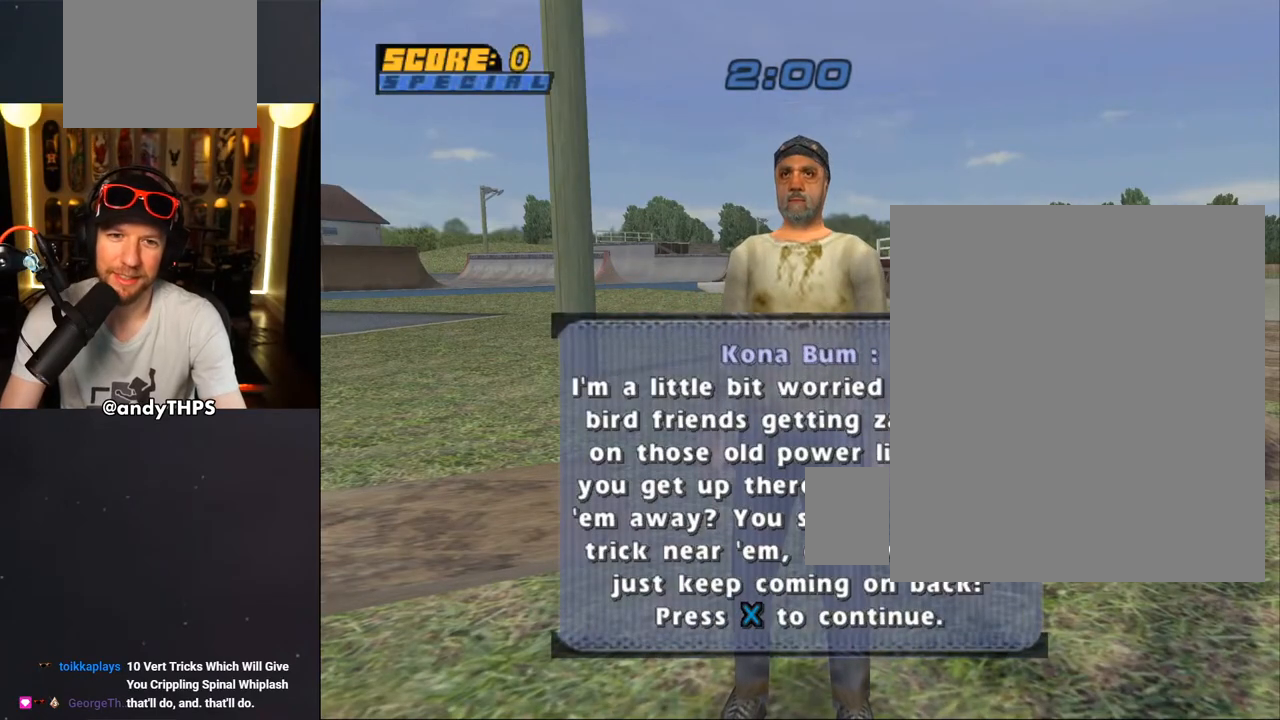
{"buttons": ["CROSS"], "left_stick": "center", "right_stick": "center", "events": [[17, "CROSS", "up"], [100, "CROSS", "down"], [200, "CROSS", "up"], [283, "CROSS", "down"], [383, "CROSS", "up"], [467, "CROSS", "down"]]}
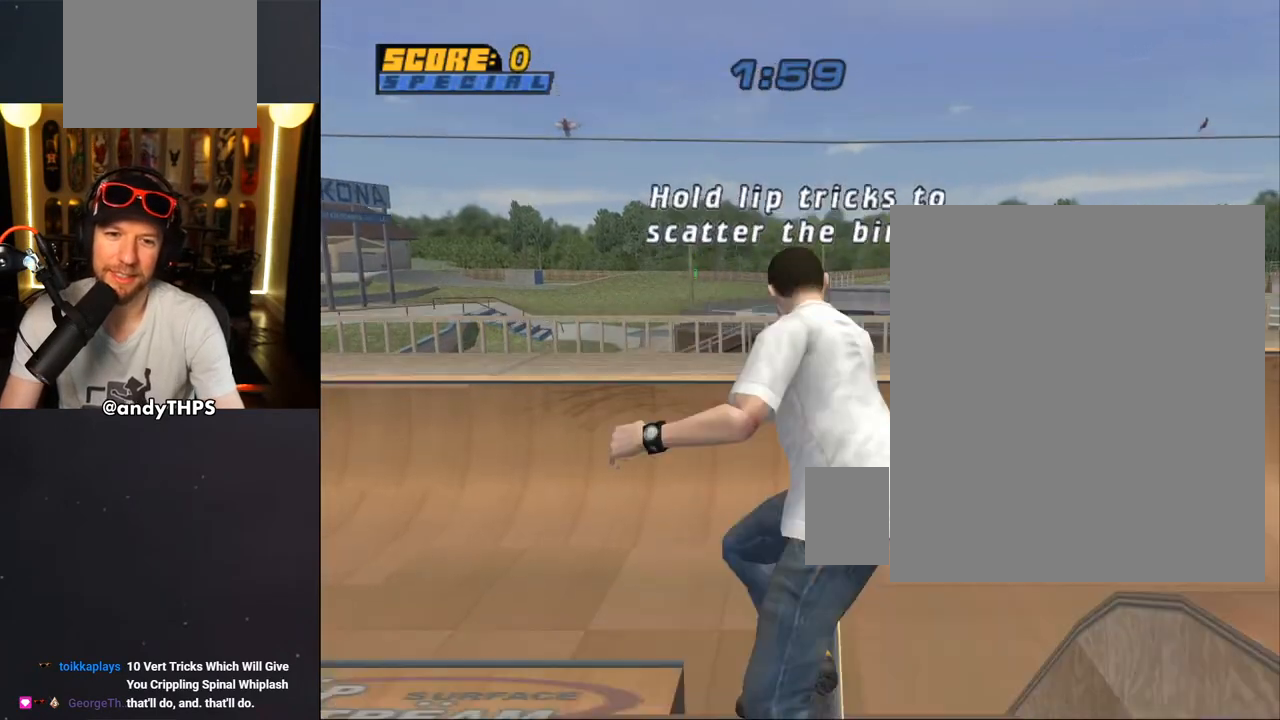
{"buttons": ["CROSS"], "left_stick": "center", "right_stick": "center", "events": []}
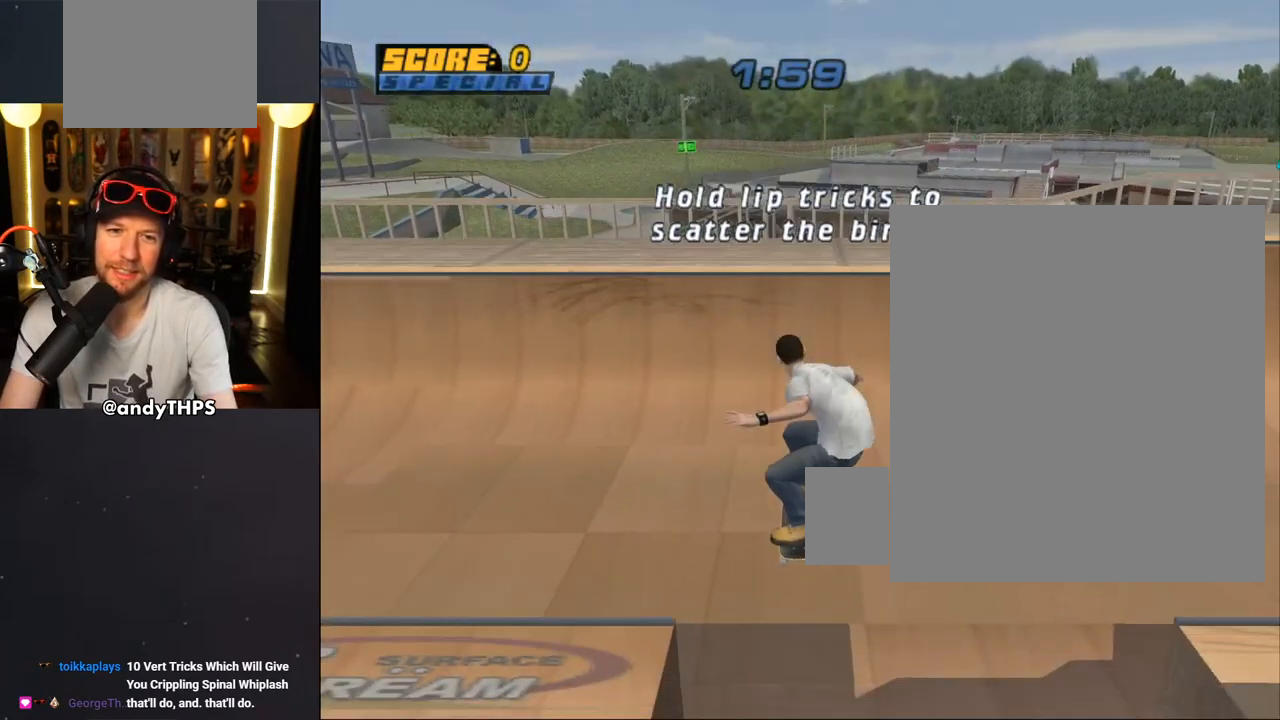
{"buttons": ["CROSS", "DPAD_LEFT"], "left_stick": "center", "right_stick": "center", "events": [[317, "DPAD_LEFT", "down"]]}
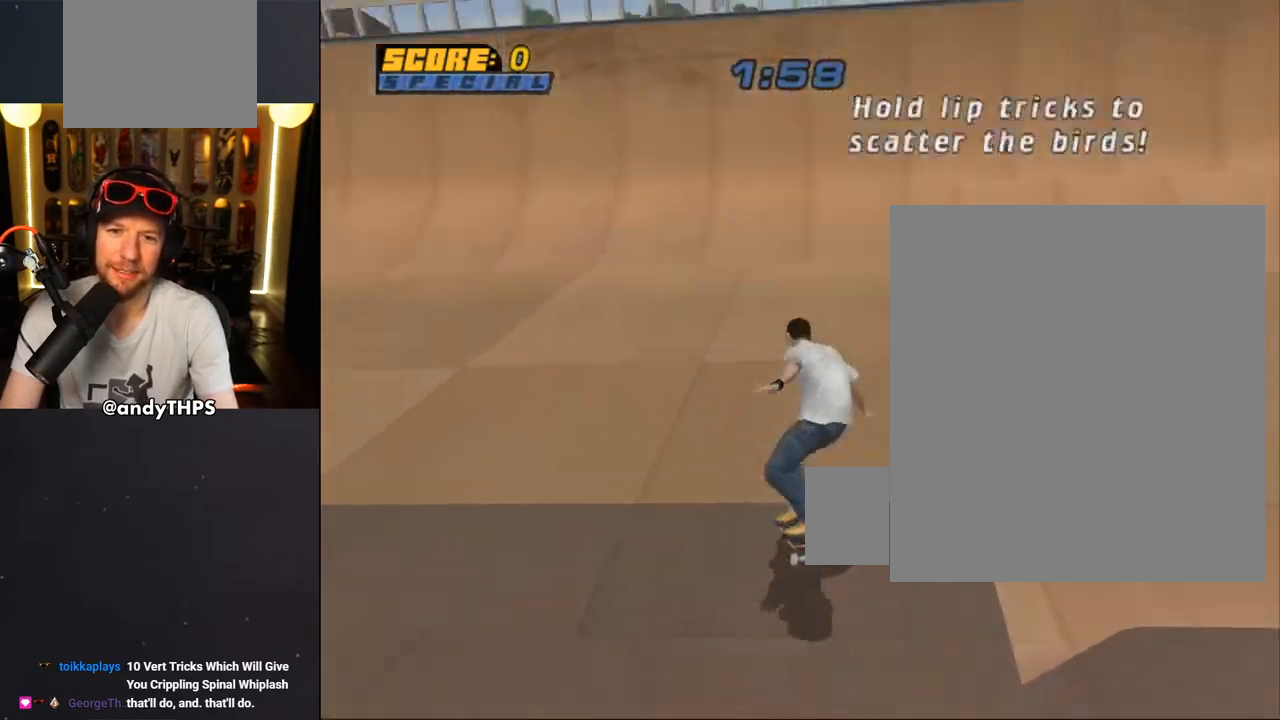
{"buttons": ["CROSS", "DPAD_LEFT"], "left_stick": "center", "right_stick": "center", "events": [[283, "DPAD_RIGHT", "down"], [333, "DPAD_DOWN", "down"], [333, "DPAD_LEFT", "up"], [433, "DPAD_DOWN", "up"], [433, "DPAD_LEFT", "down"], [483, "DPAD_RIGHT", "up"]]}
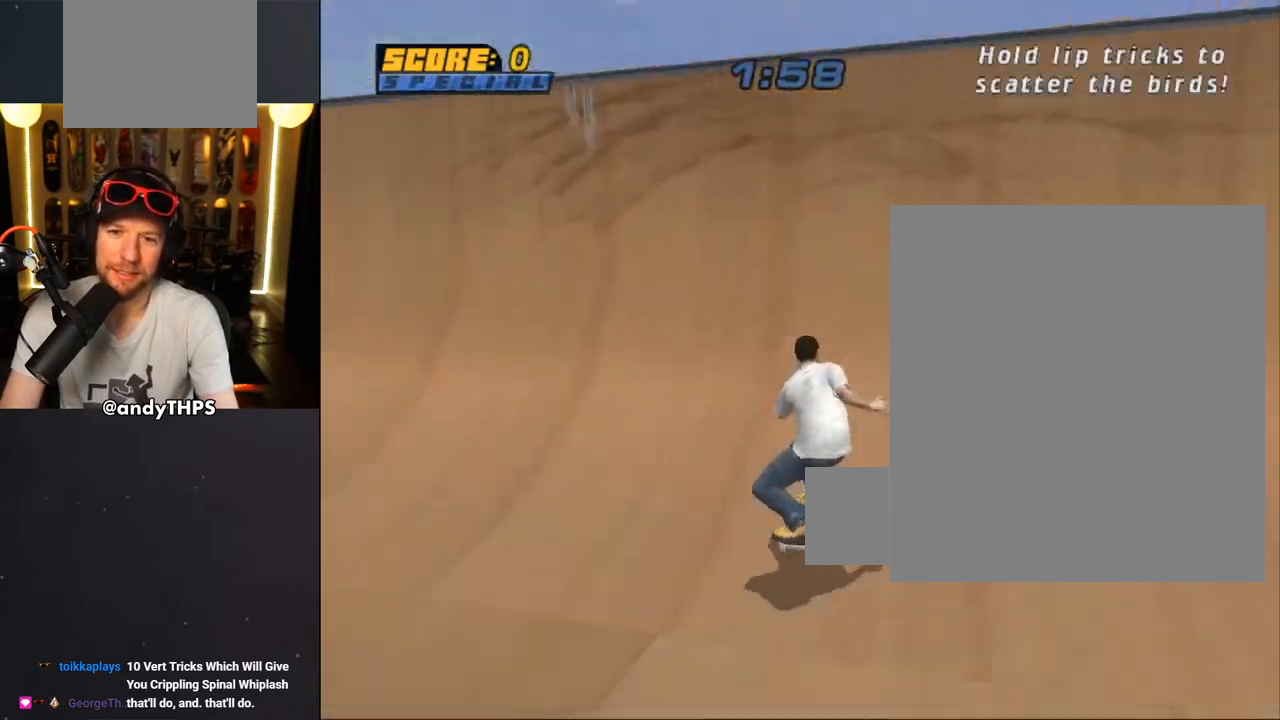
{"buttons": ["START"], "left_stick": "center", "right_stick": "left", "events": [[50, "DPAD_LEFT", "up"], [50, "DPAD_UP", "down"], [150, "DPAD_UP", "up"], [200, "DPAD_UP", "down"], [267, "CROSS", "up"], [267, "DPAD_UP", "up"], [400, "START", "down"], [400, "right_stick", "left"]]}
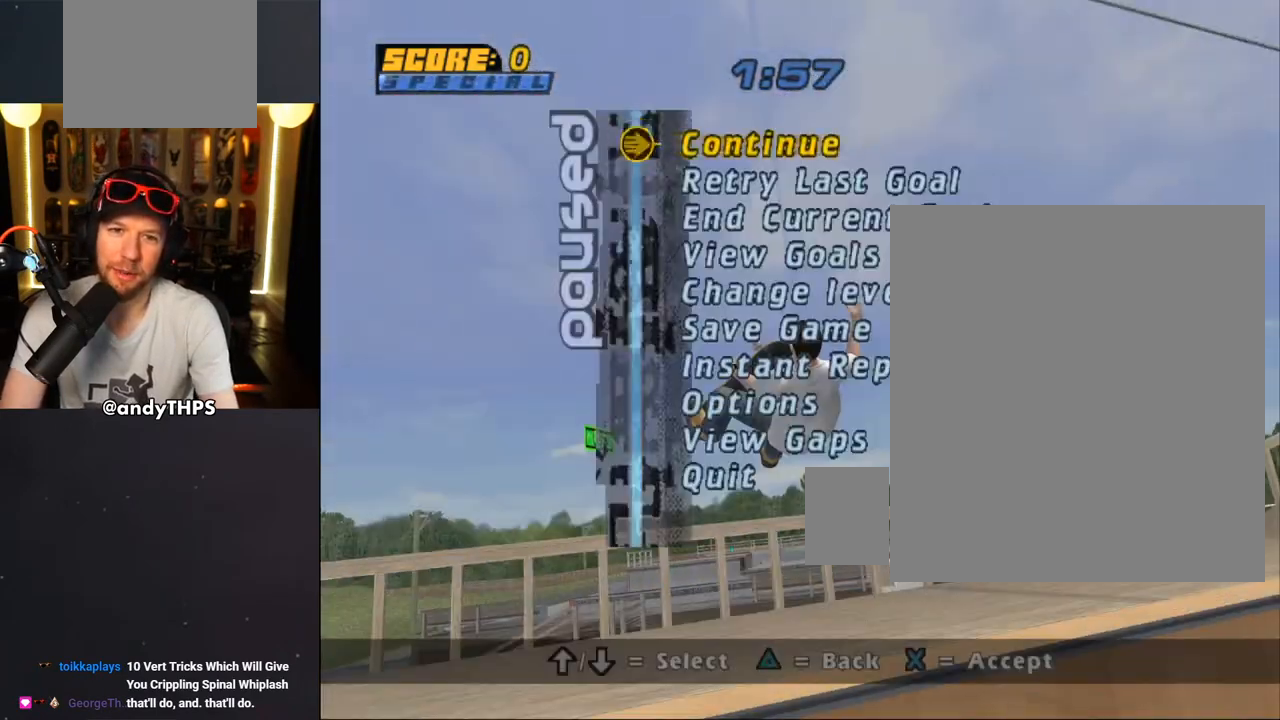
{"buttons": ["DPAD_DOWN"], "left_stick": "center", "right_stick": "center", "events": [[100, "START", "up"], [117, "right_stick", "center"], [150, "DPAD_DOWN", "down"], [233, "DPAD_DOWN", "up"], [500, "DPAD_DOWN", "down"]]}
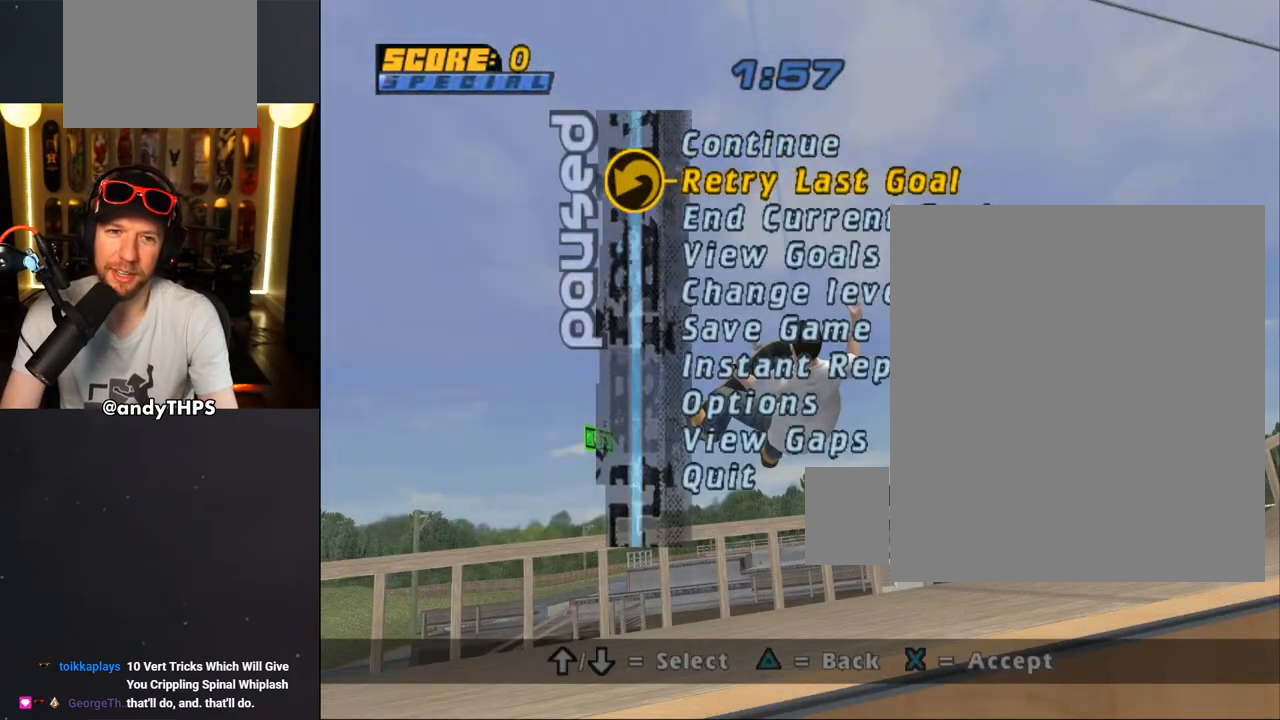
{"buttons": [], "left_stick": "center", "right_stick": "center", "events": [[100, "DPAD_DOWN", "up"], [117, "CROSS", "down"], [200, "CROSS", "up"]]}
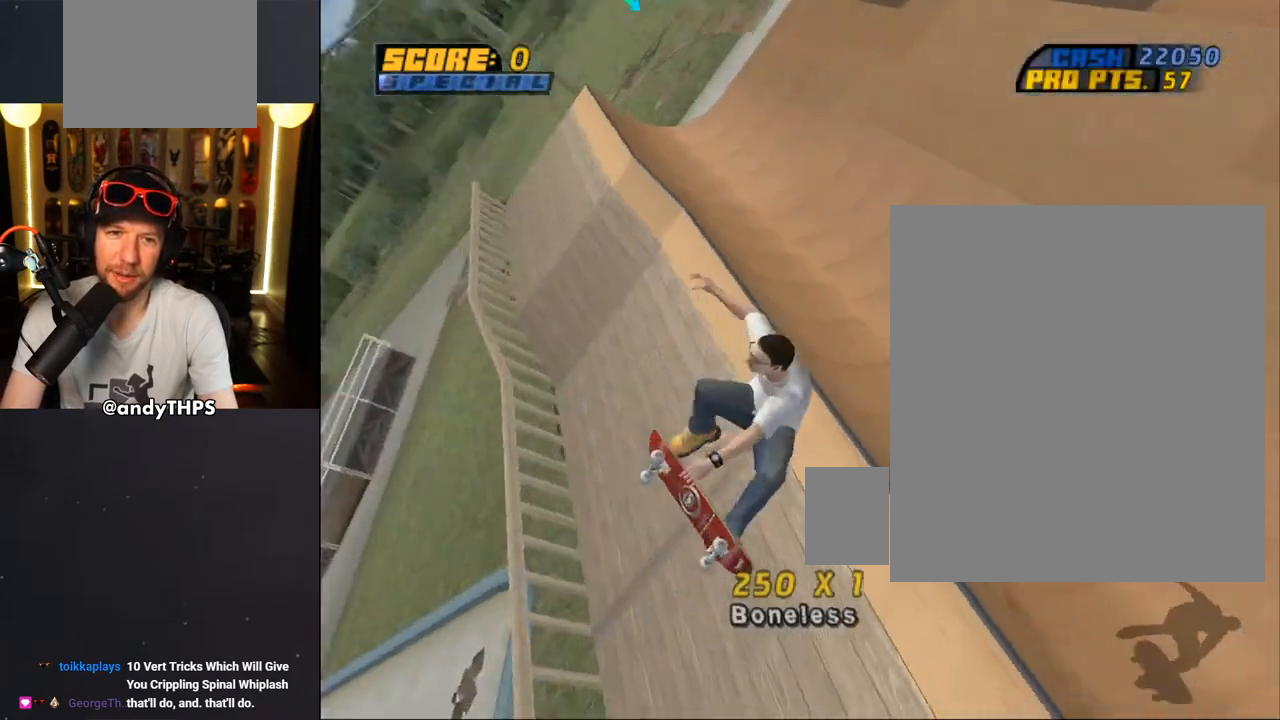
{"buttons": ["R1"], "left_stick": "center", "right_stick": "center", "events": [[67, "R1", "down"]]}